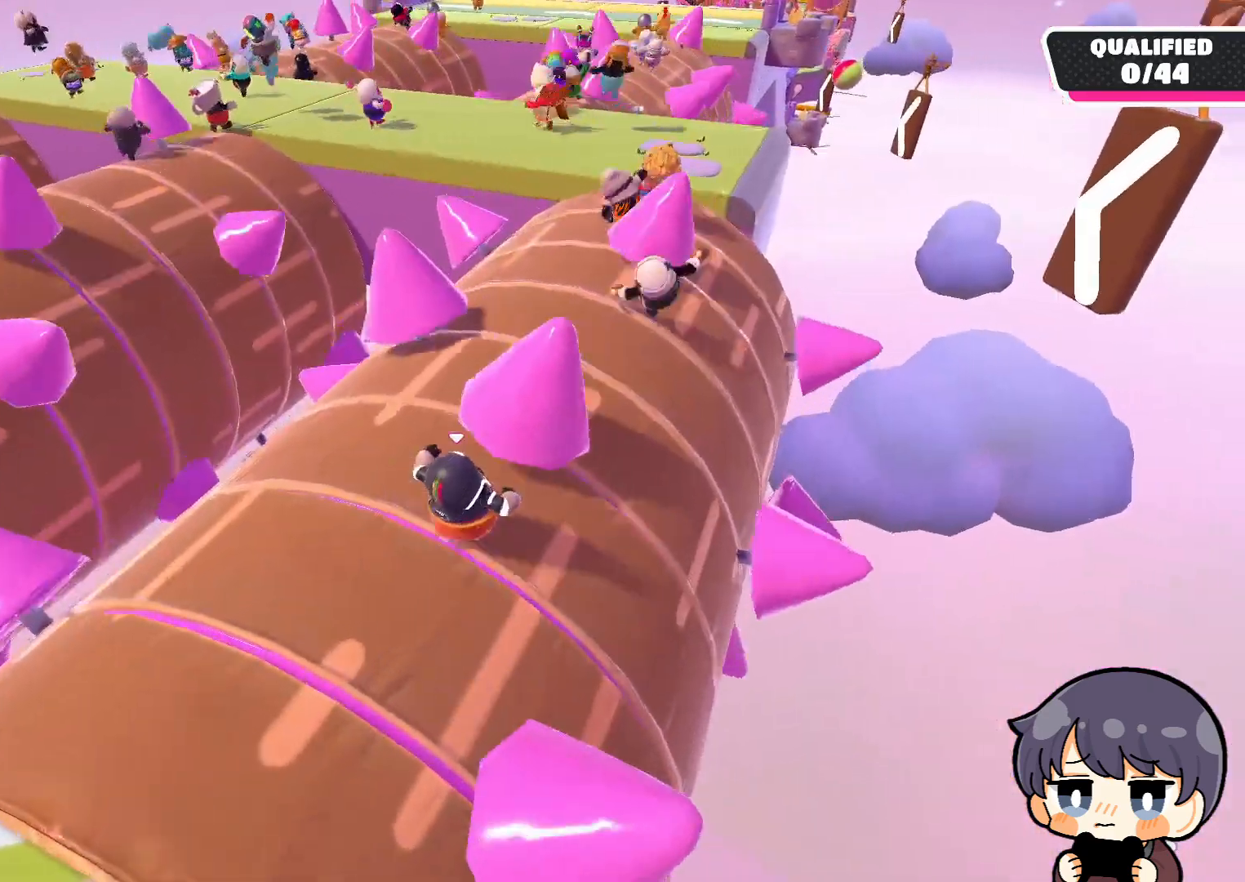
Gameplay with a controller (PlayStation layout); each line is a JSON object with the inputs held at the frame after it. "events" lists button and stick changes between this image and that frame as [ms after this image, input, new state], when the widget could be followed in between.
{"buttons": [], "left_stick": "up", "right_stick": "center", "events": [[117, "left_stick", "up"]]}
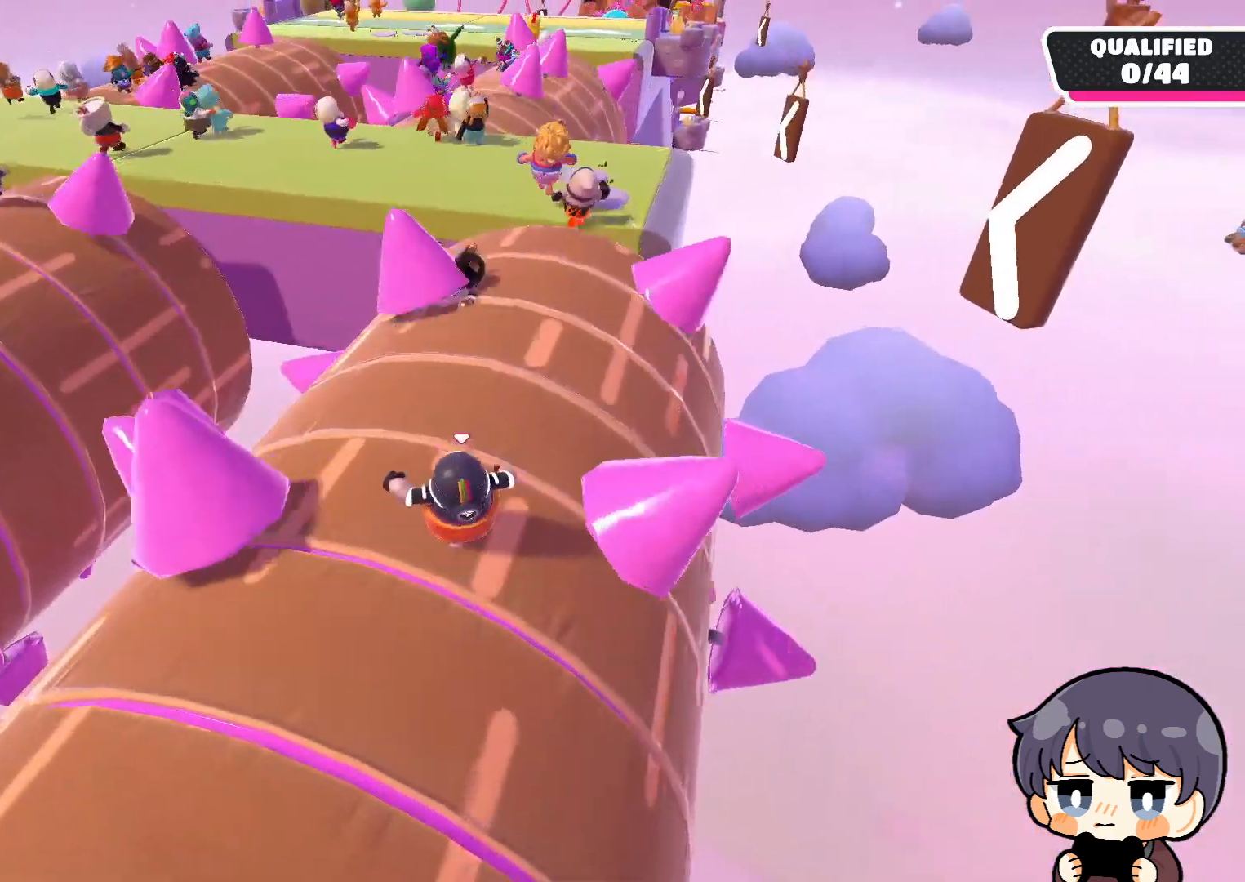
{"buttons": [], "left_stick": "right", "right_stick": "center", "events": [[350, "left_stick", "up-right"], [500, "left_stick", "right"]]}
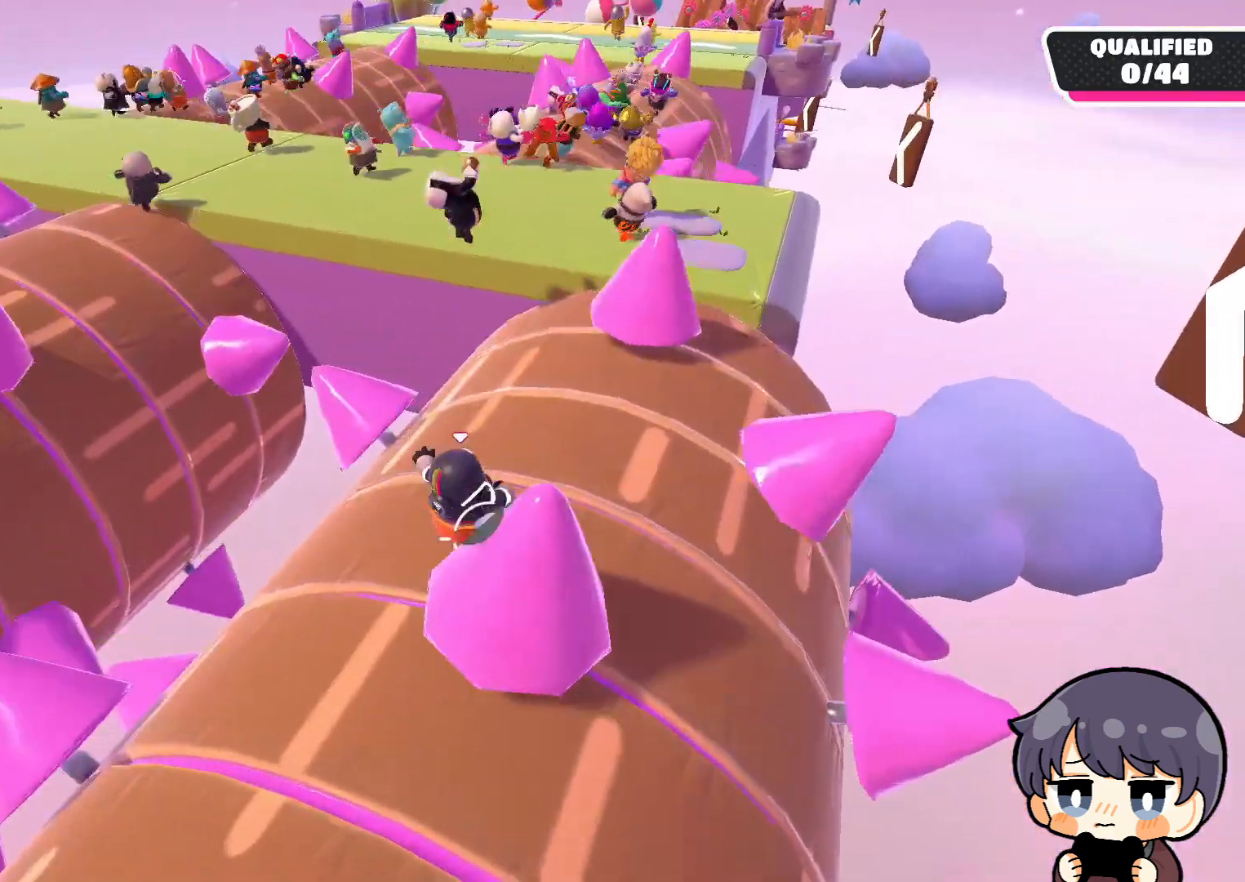
{"buttons": [], "left_stick": "up", "right_stick": "center", "events": [[383, "left_stick", "up"]]}
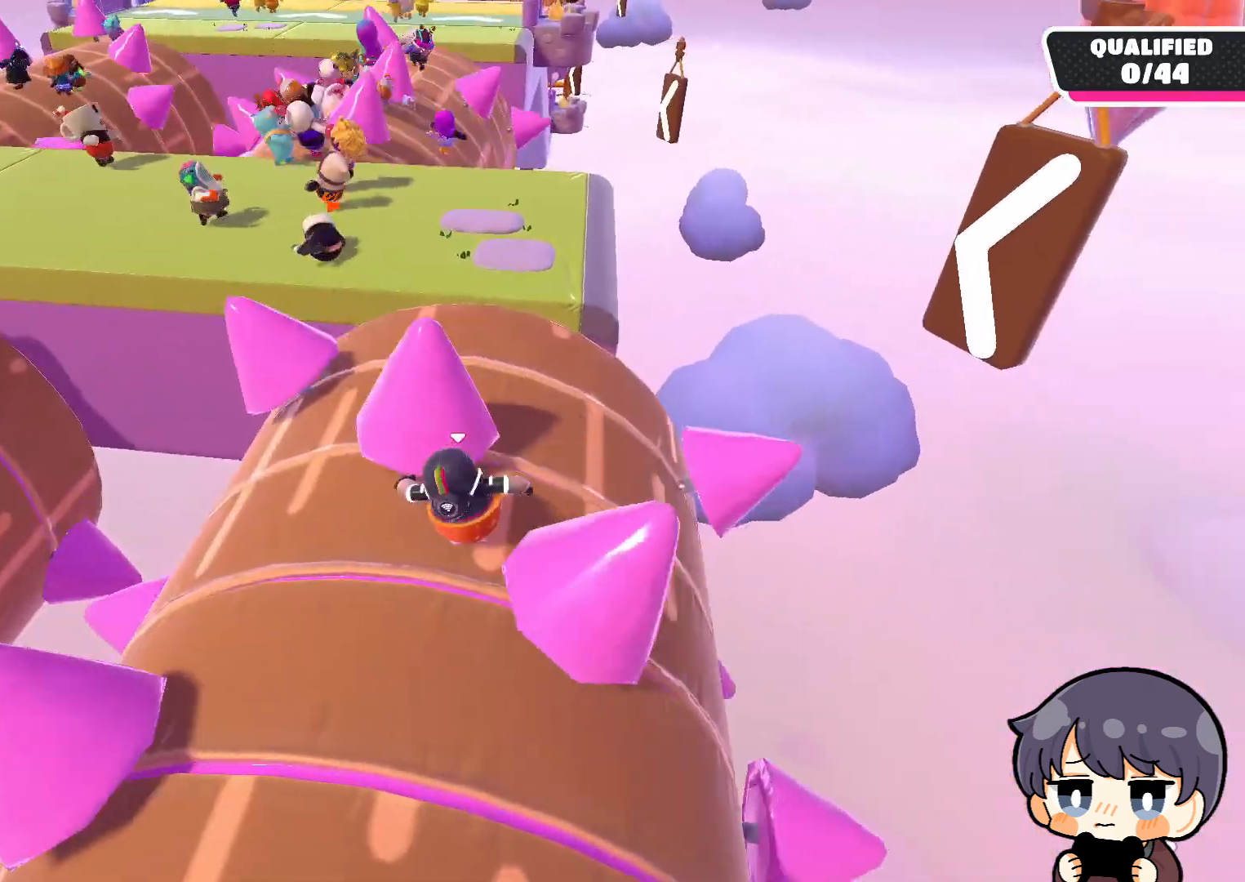
{"buttons": [], "left_stick": "up", "right_stick": "center", "events": []}
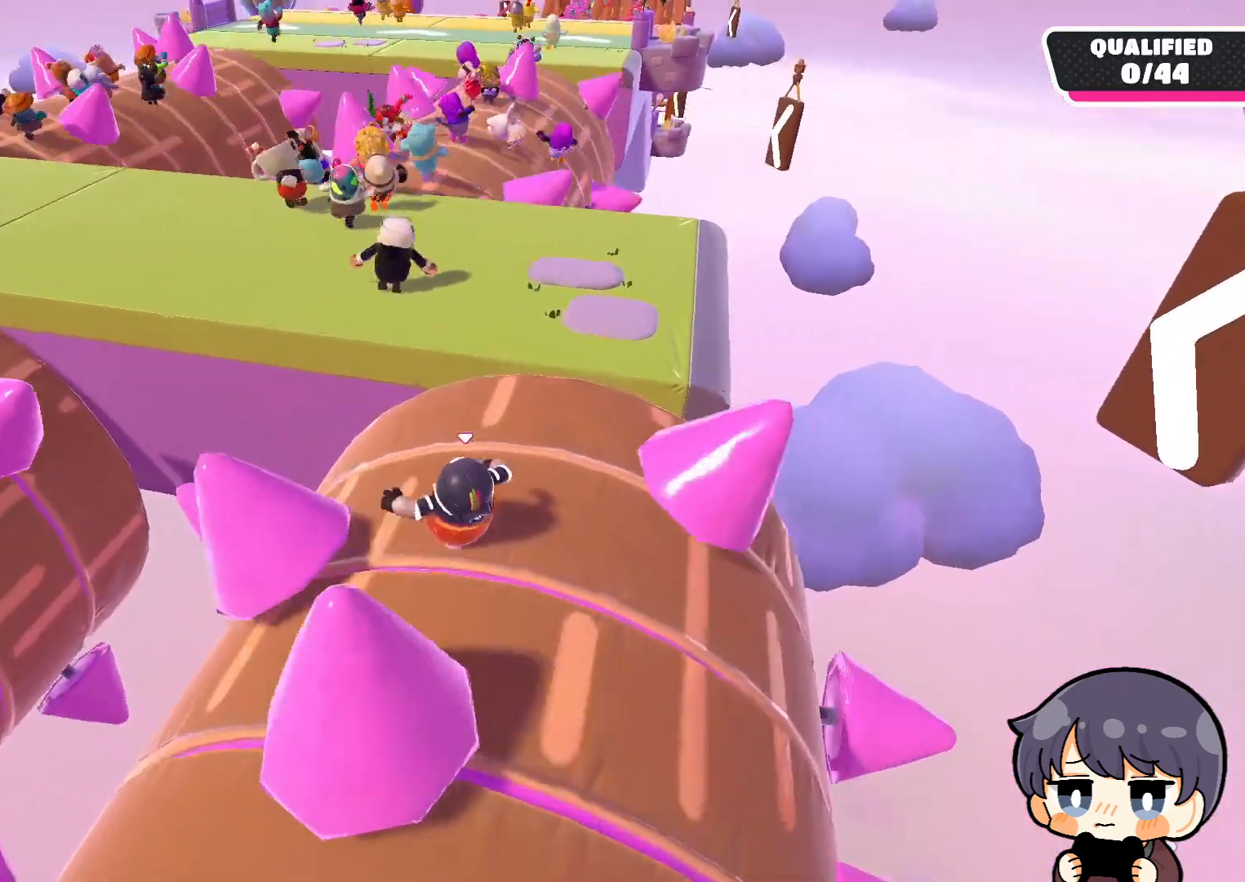
{"buttons": [], "left_stick": "up-left", "right_stick": "center", "events": [[383, "CROSS", "down"], [450, "CROSS", "up"], [483, "left_stick", "up-left"]]}
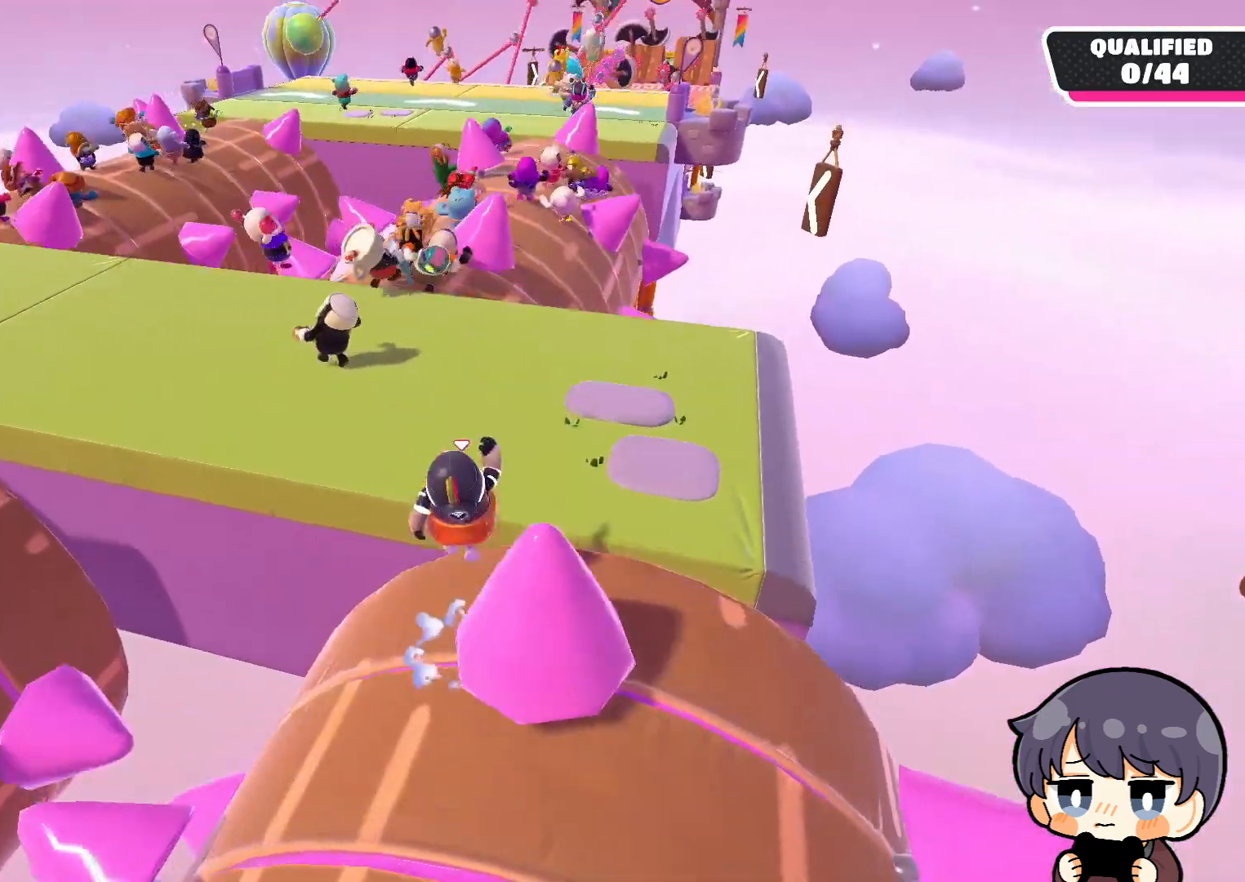
{"buttons": [], "left_stick": "up-left", "right_stick": "center", "events": []}
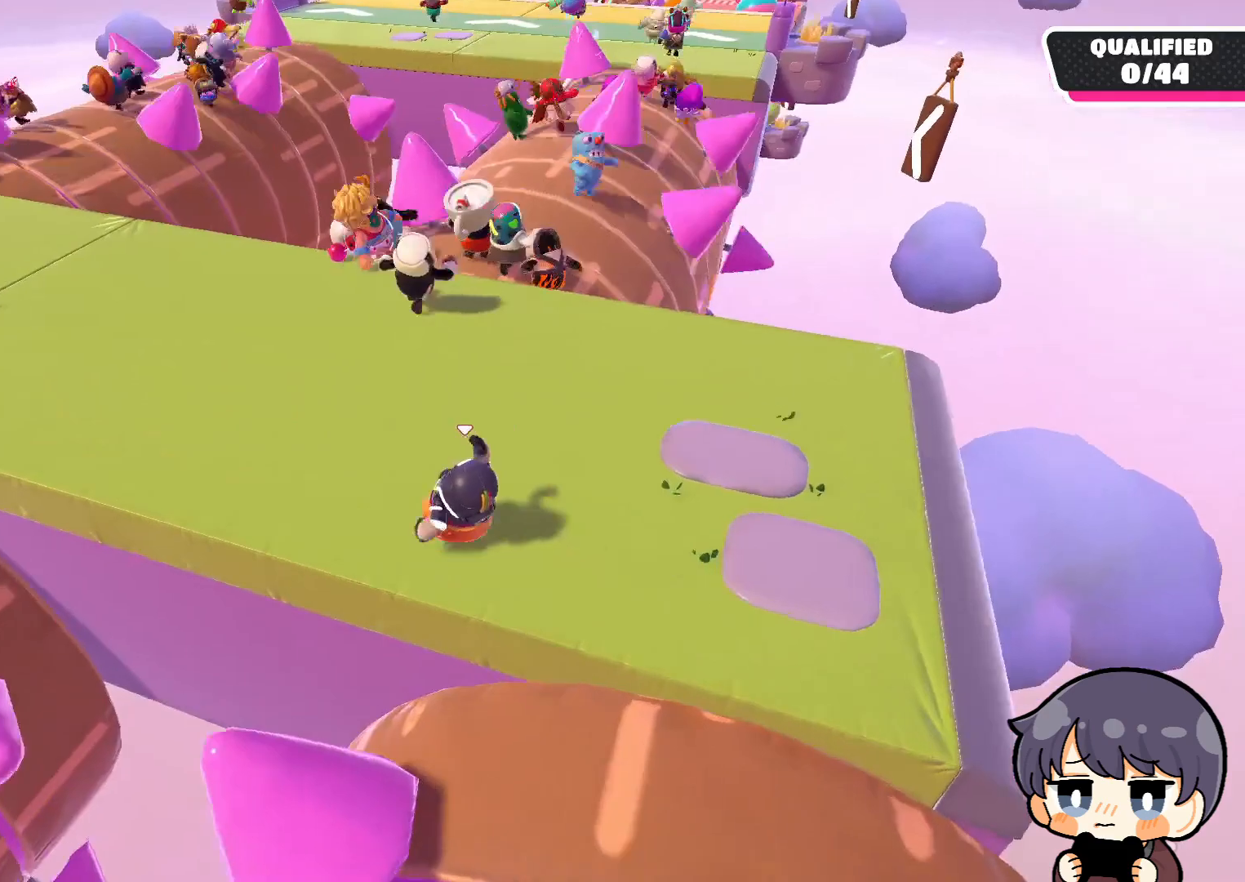
{"buttons": [], "left_stick": "up-left", "right_stick": "right", "events": [[50, "right_stick", "right"]]}
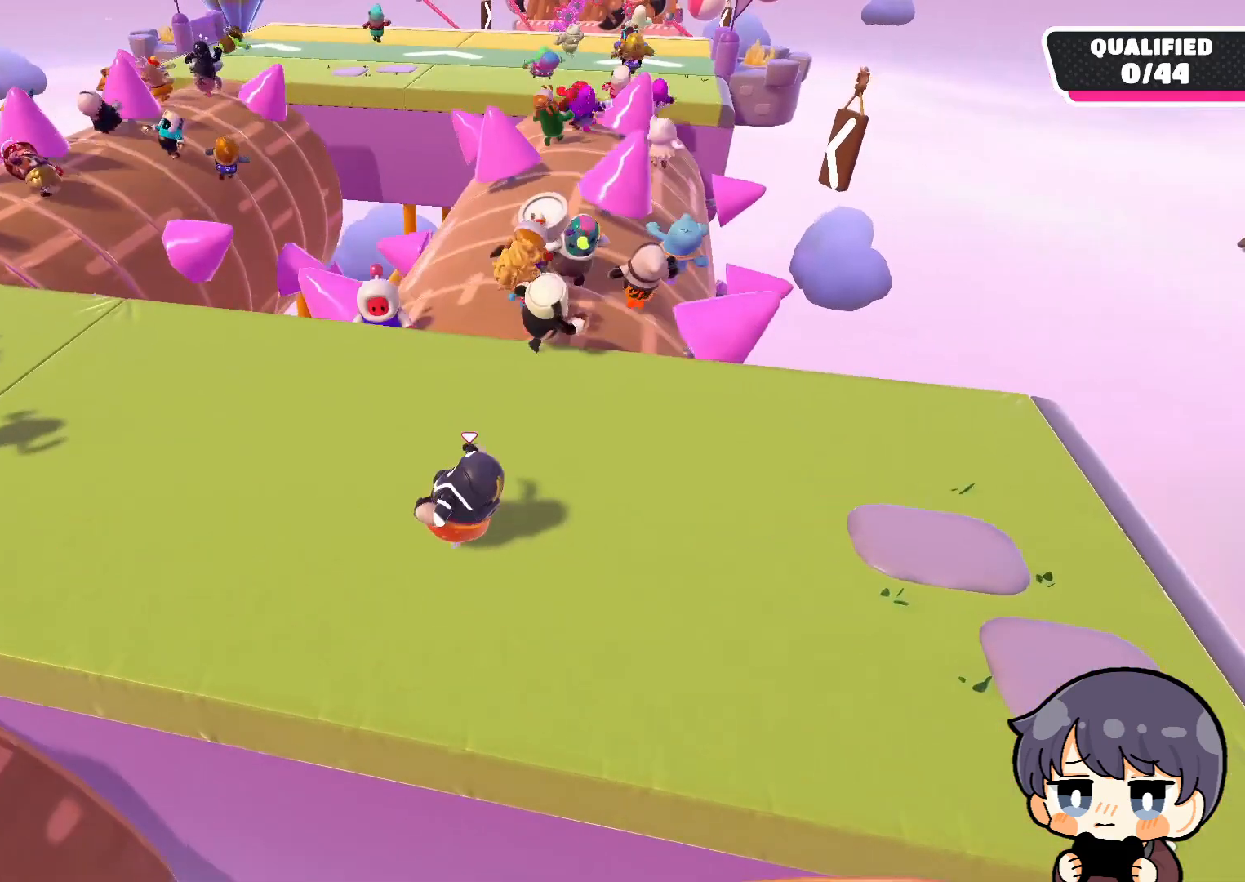
{"buttons": [], "left_stick": "up-left", "right_stick": "right", "events": []}
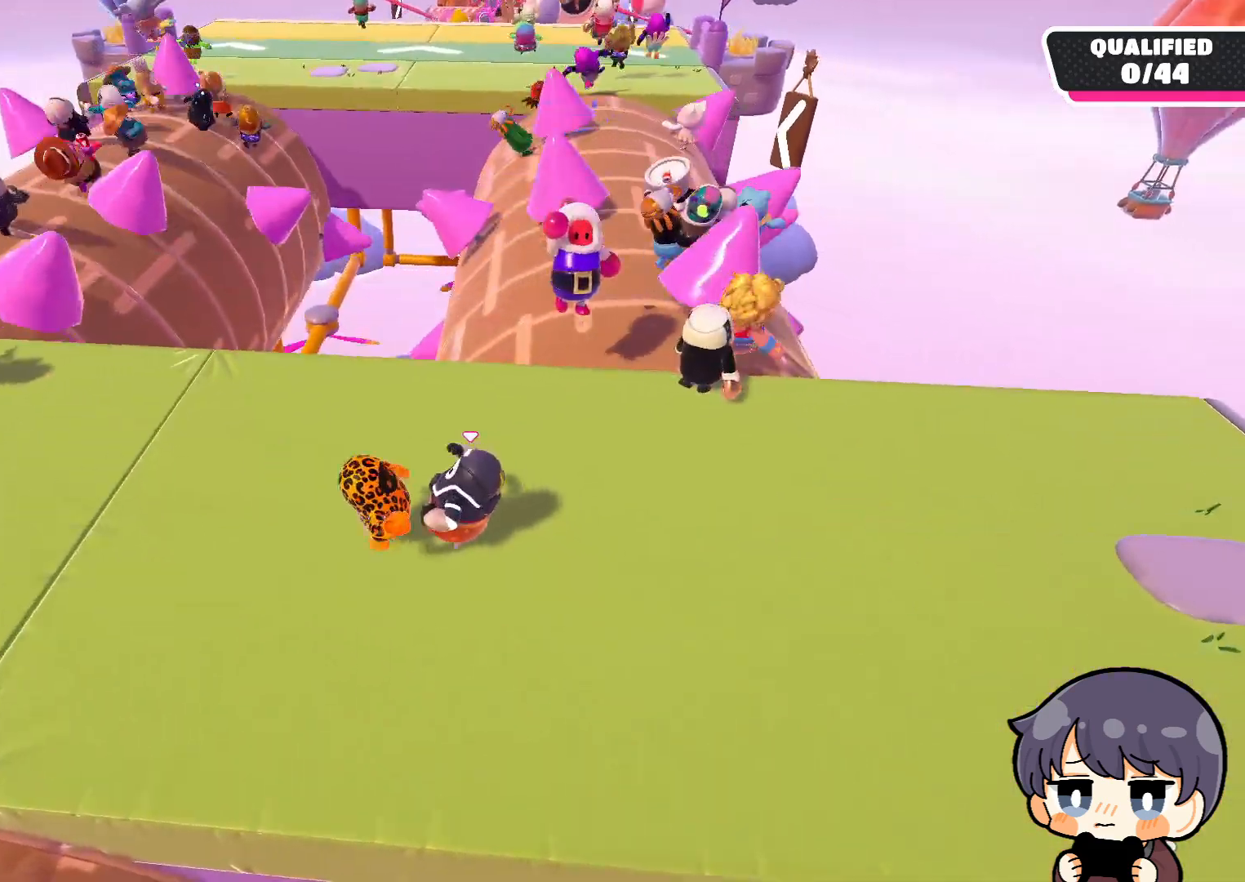
{"buttons": [], "left_stick": "left", "right_stick": "center", "events": [[50, "left_stick", "left"], [450, "right_stick", "center"]]}
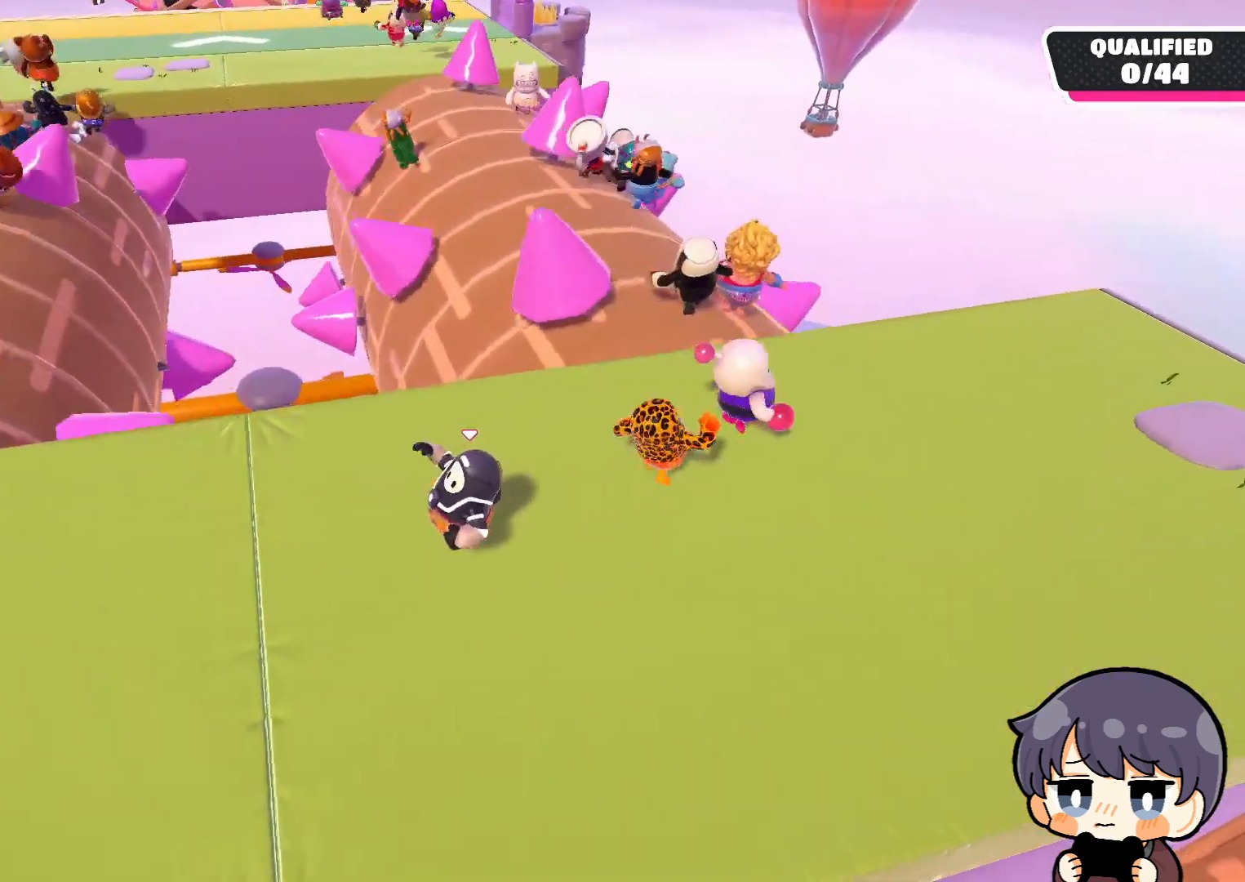
{"buttons": [], "left_stick": "left", "right_stick": "center", "events": []}
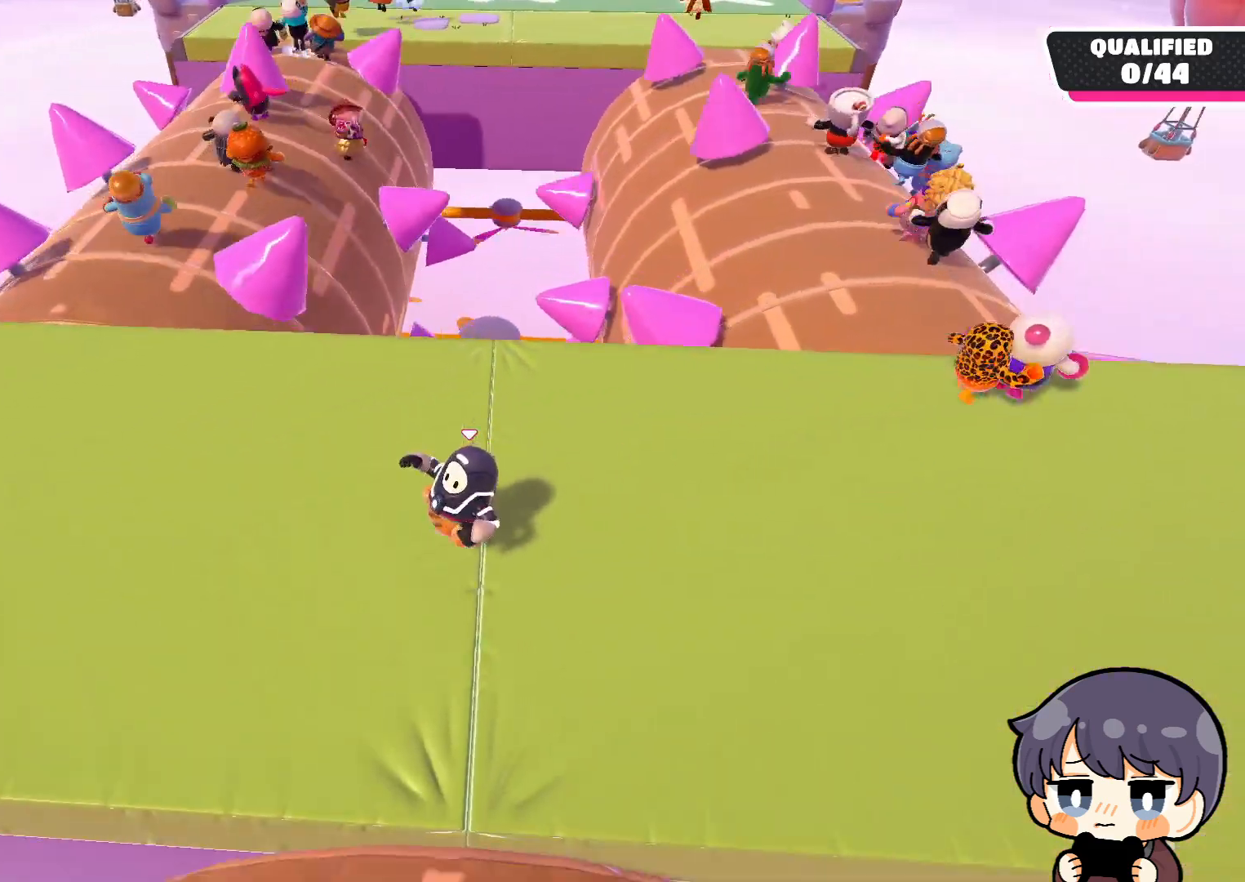
{"buttons": [], "left_stick": "up-left", "right_stick": "right", "events": [[83, "right_stick", "right"], [450, "left_stick", "up-left"]]}
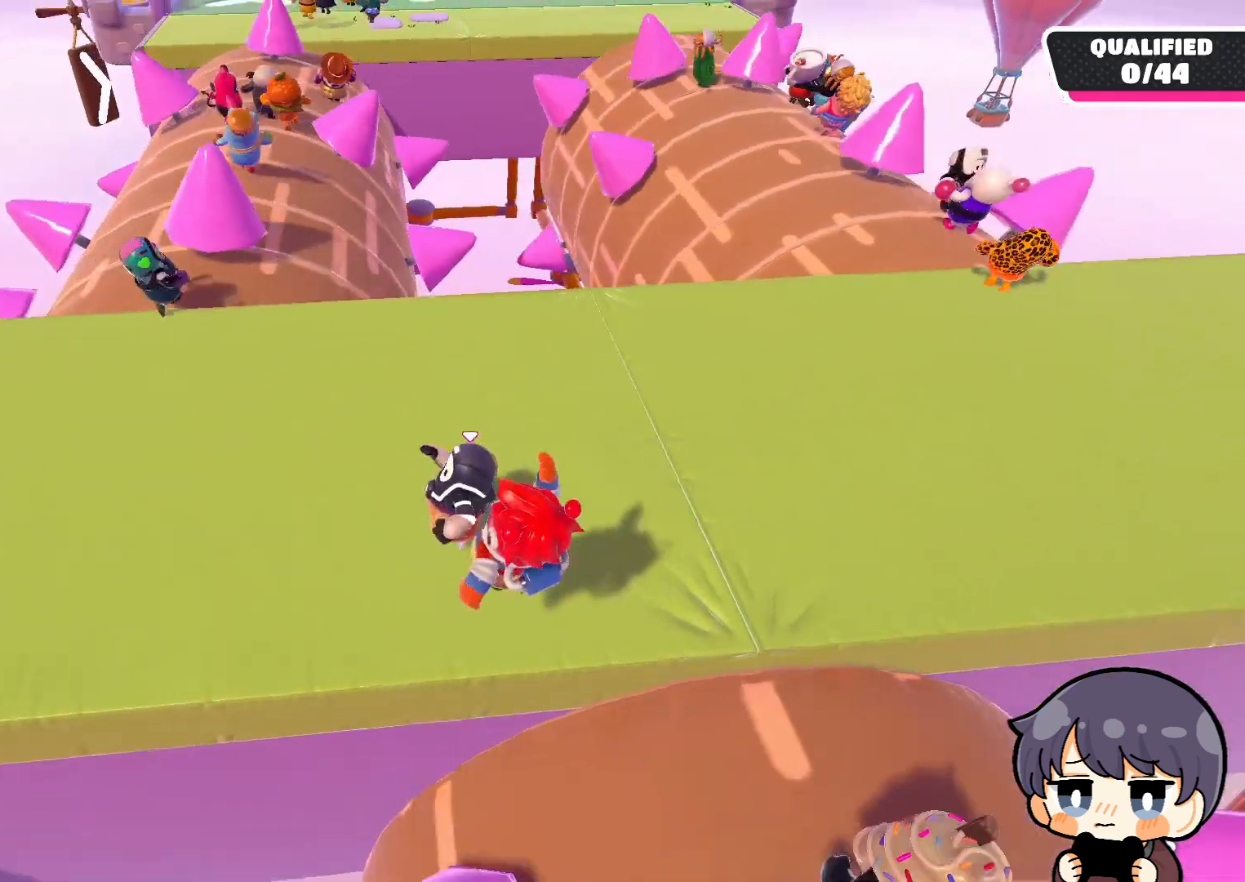
{"buttons": [], "left_stick": "up-left", "right_stick": "center", "events": [[350, "right_stick", "center"]]}
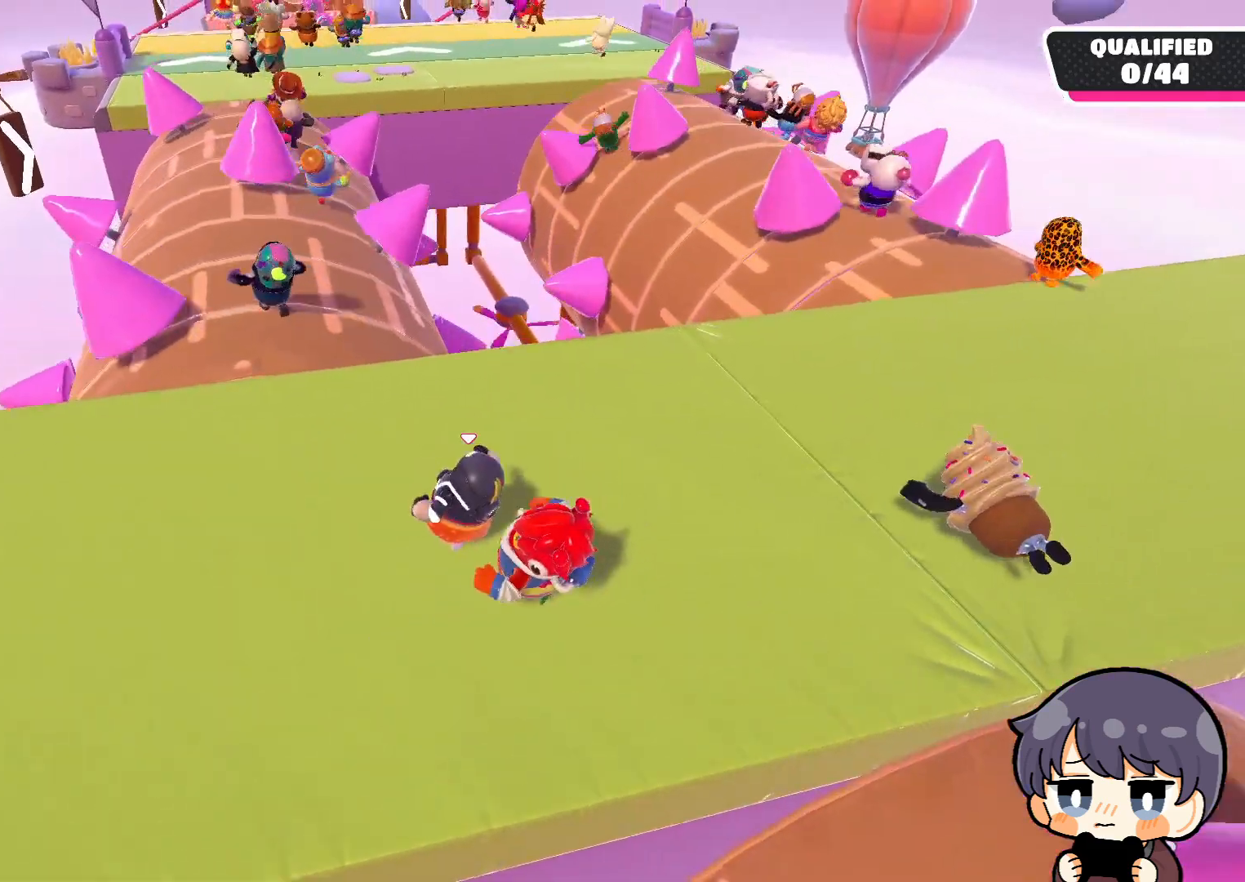
{"buttons": [], "left_stick": "right", "right_stick": "center", "events": [[383, "left_stick", "up-right"], [450, "left_stick", "right"]]}
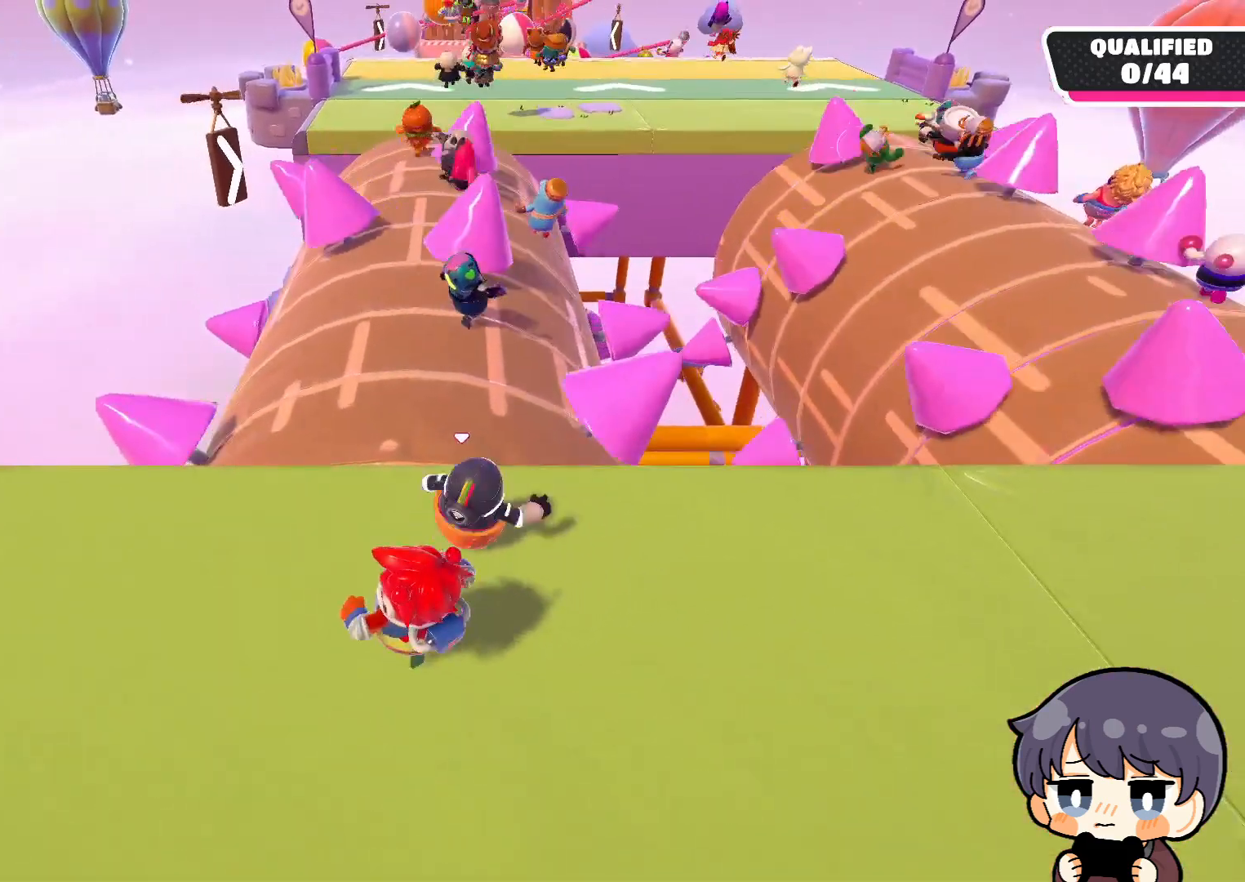
{"buttons": [], "left_stick": "up-left", "right_stick": "center", "events": [[217, "left_stick", "up-left"]]}
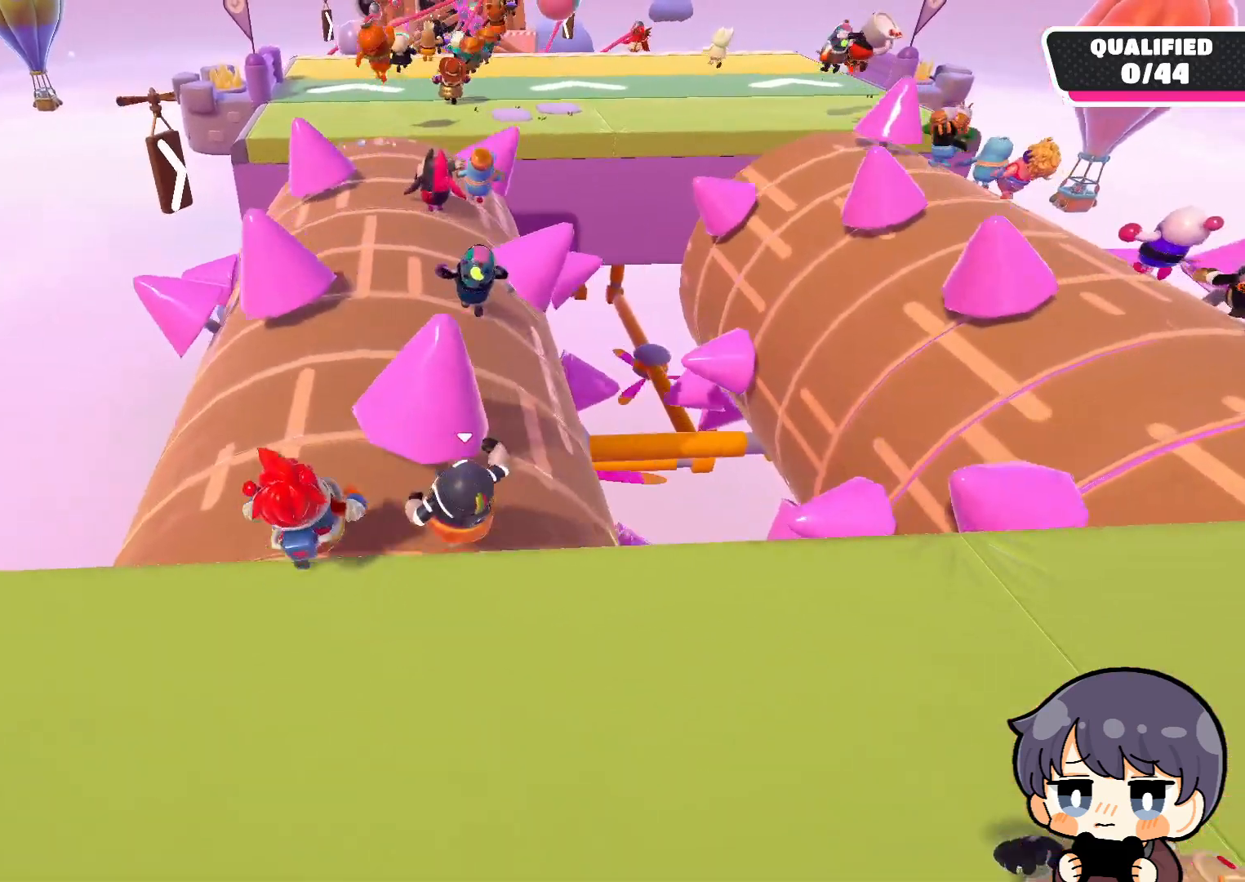
{"buttons": [], "left_stick": "up", "right_stick": "center", "events": [[83, "left_stick", "up"]]}
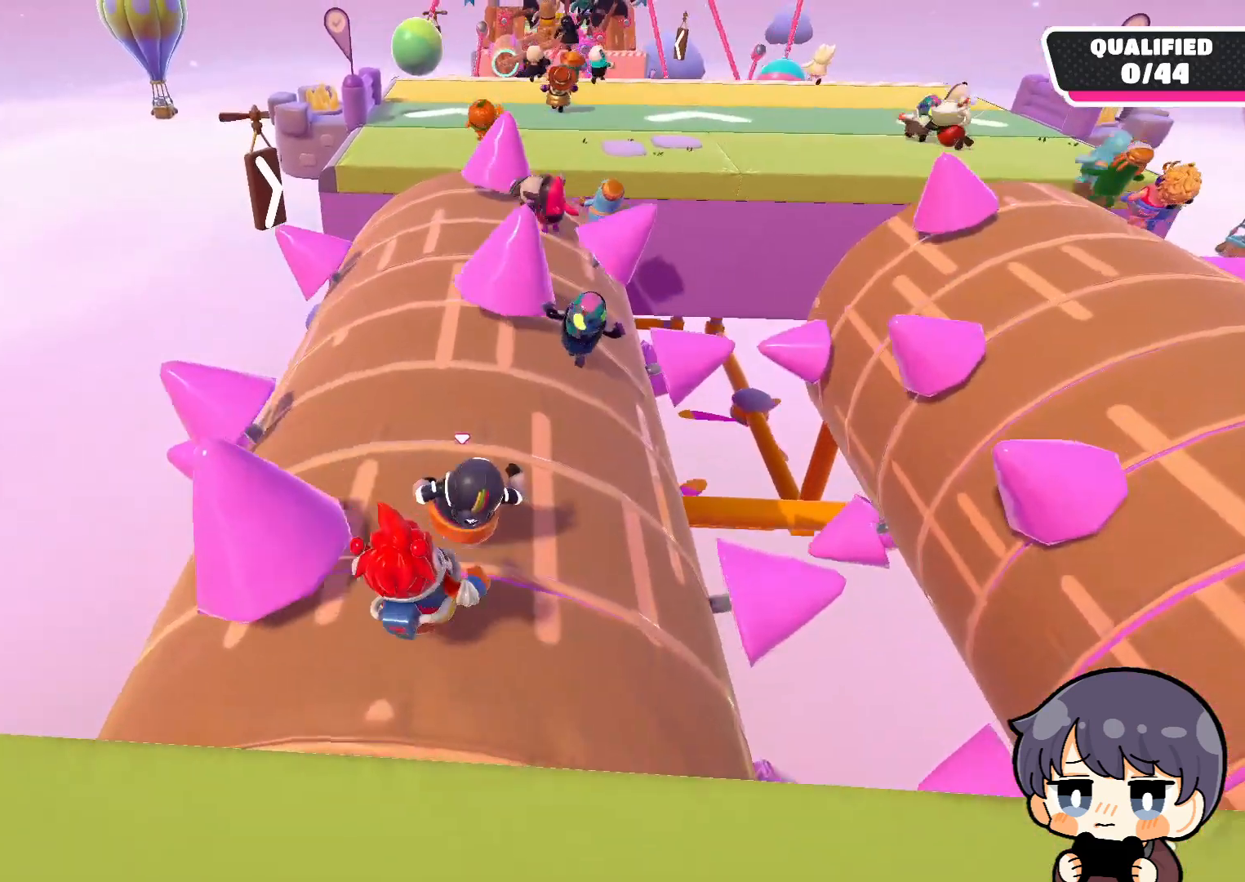
{"buttons": [], "left_stick": "up", "right_stick": "center", "events": []}
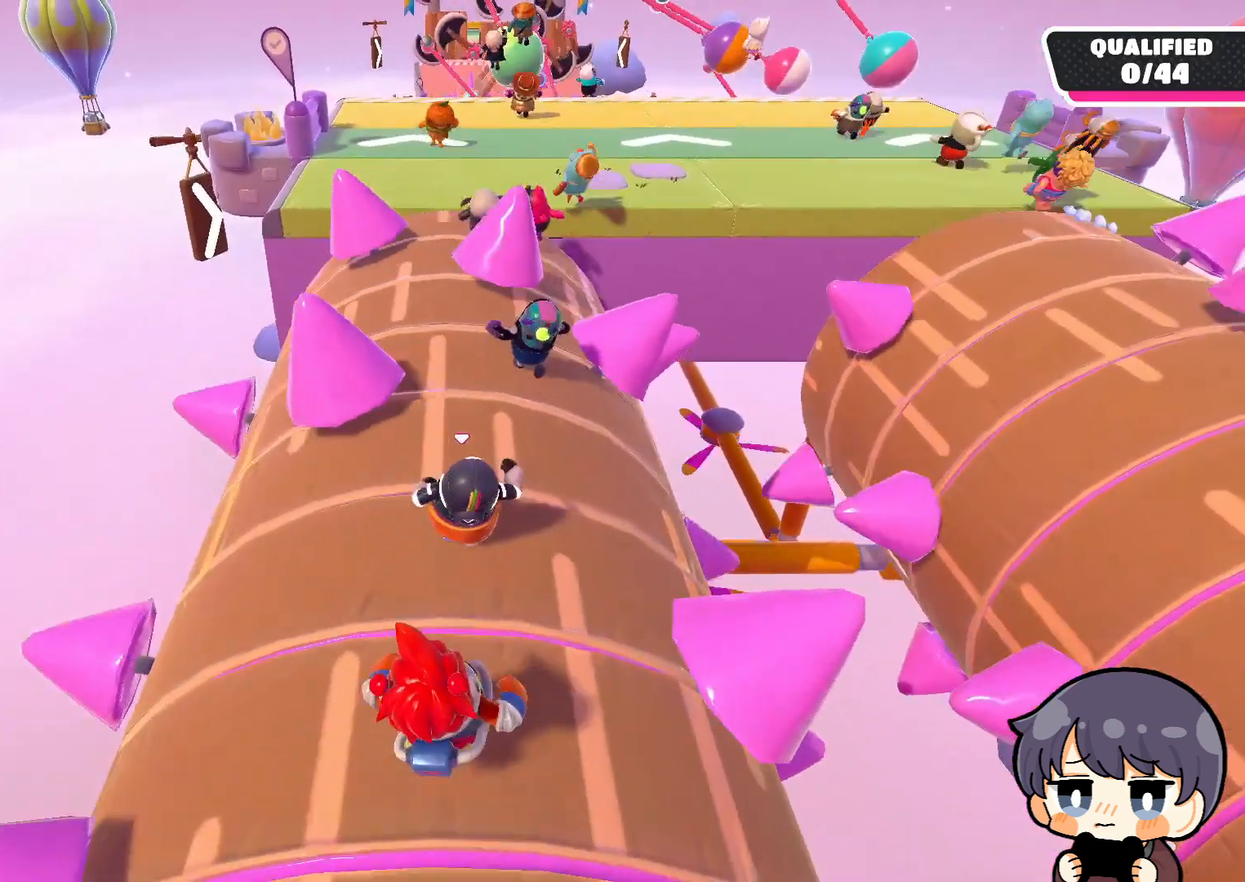
{"buttons": [], "left_stick": "up", "right_stick": "center", "events": []}
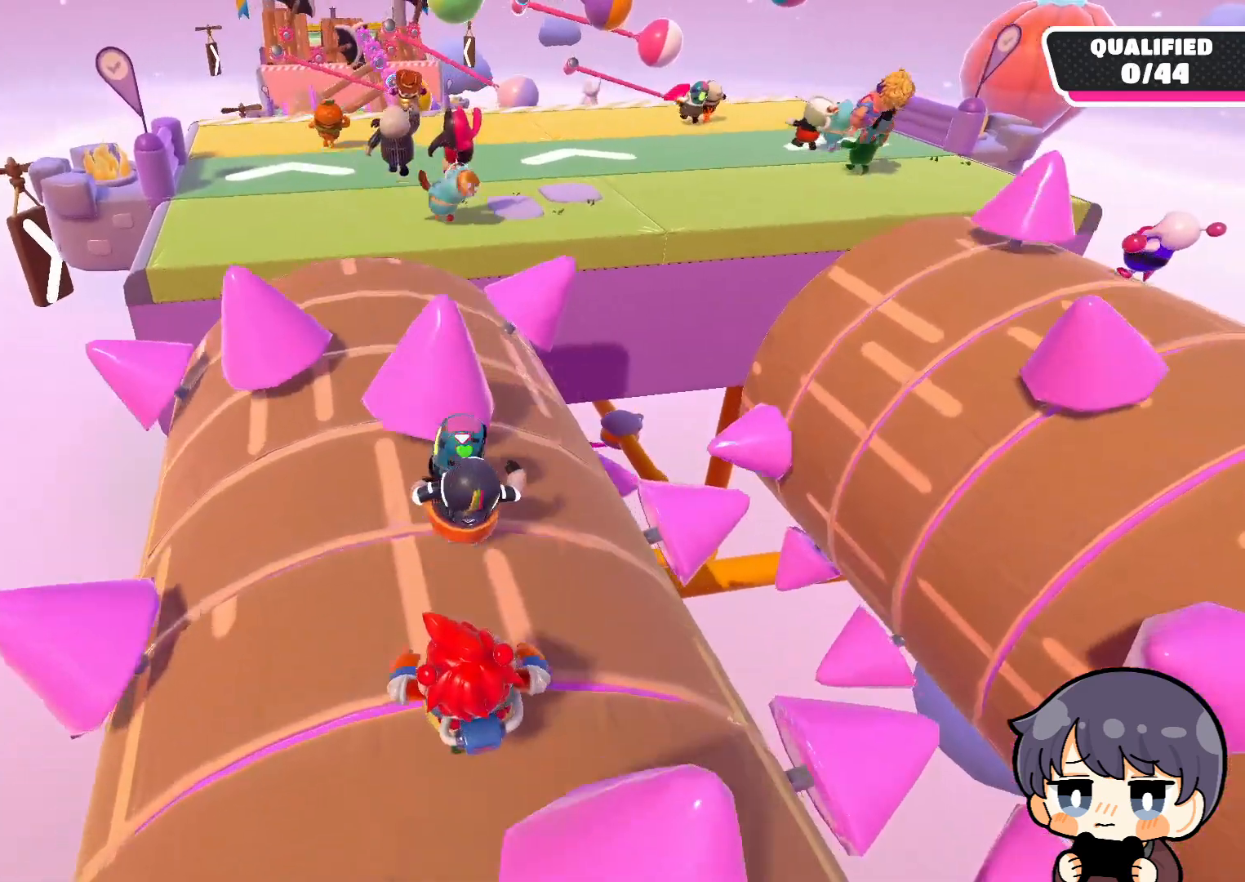
{"buttons": [], "left_stick": "up", "right_stick": "center", "events": []}
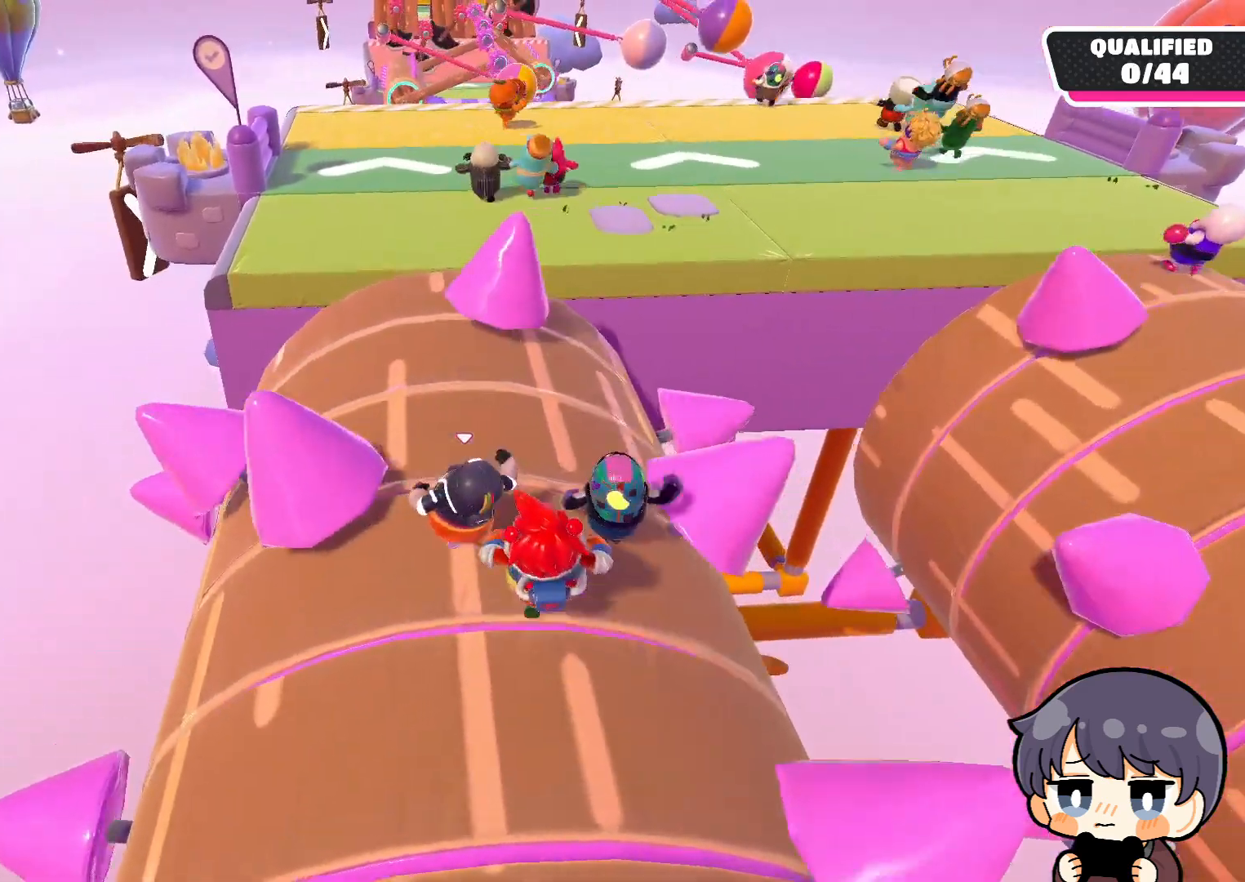
{"buttons": [], "left_stick": "right", "right_stick": "center", "events": [[483, "left_stick", "right"]]}
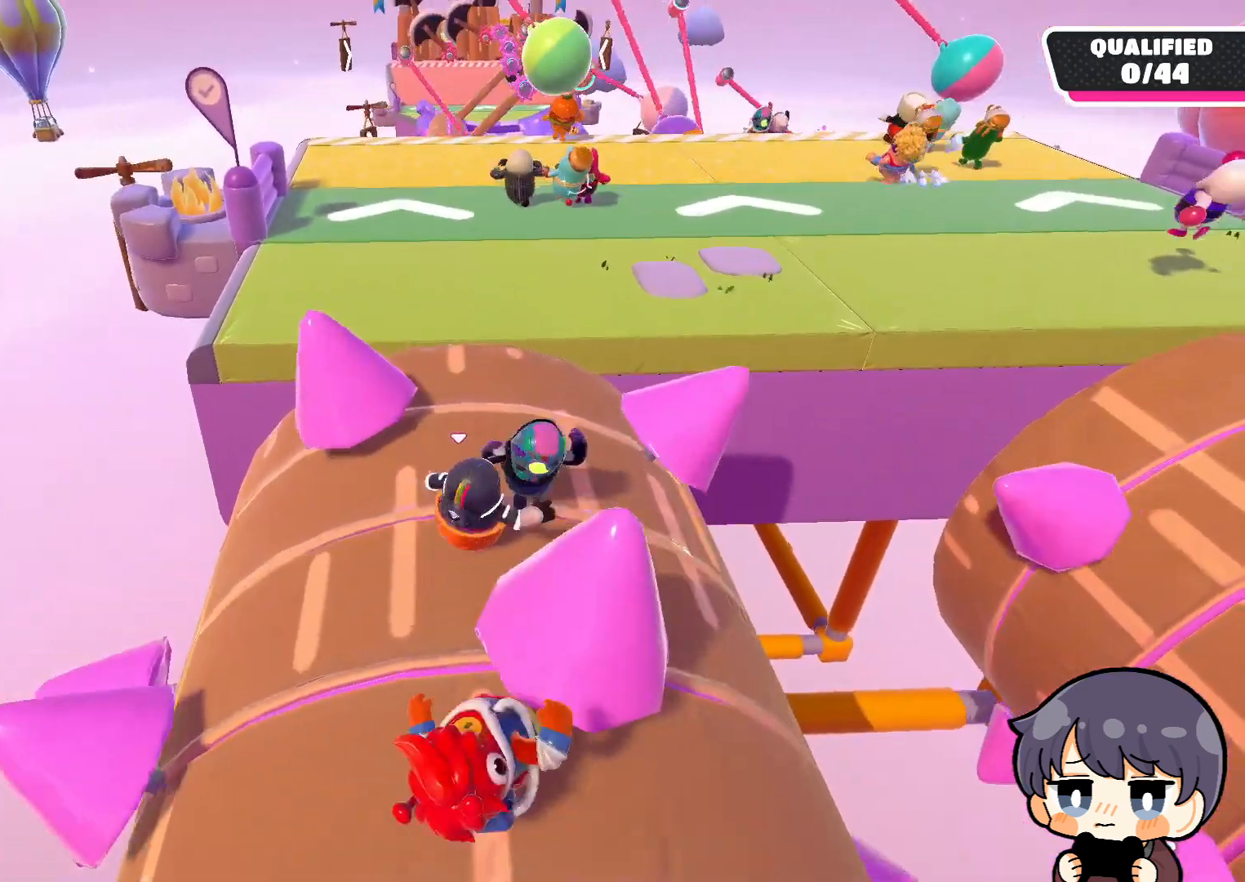
{"buttons": [], "left_stick": "up", "right_stick": "center", "events": [[283, "left_stick", "up"]]}
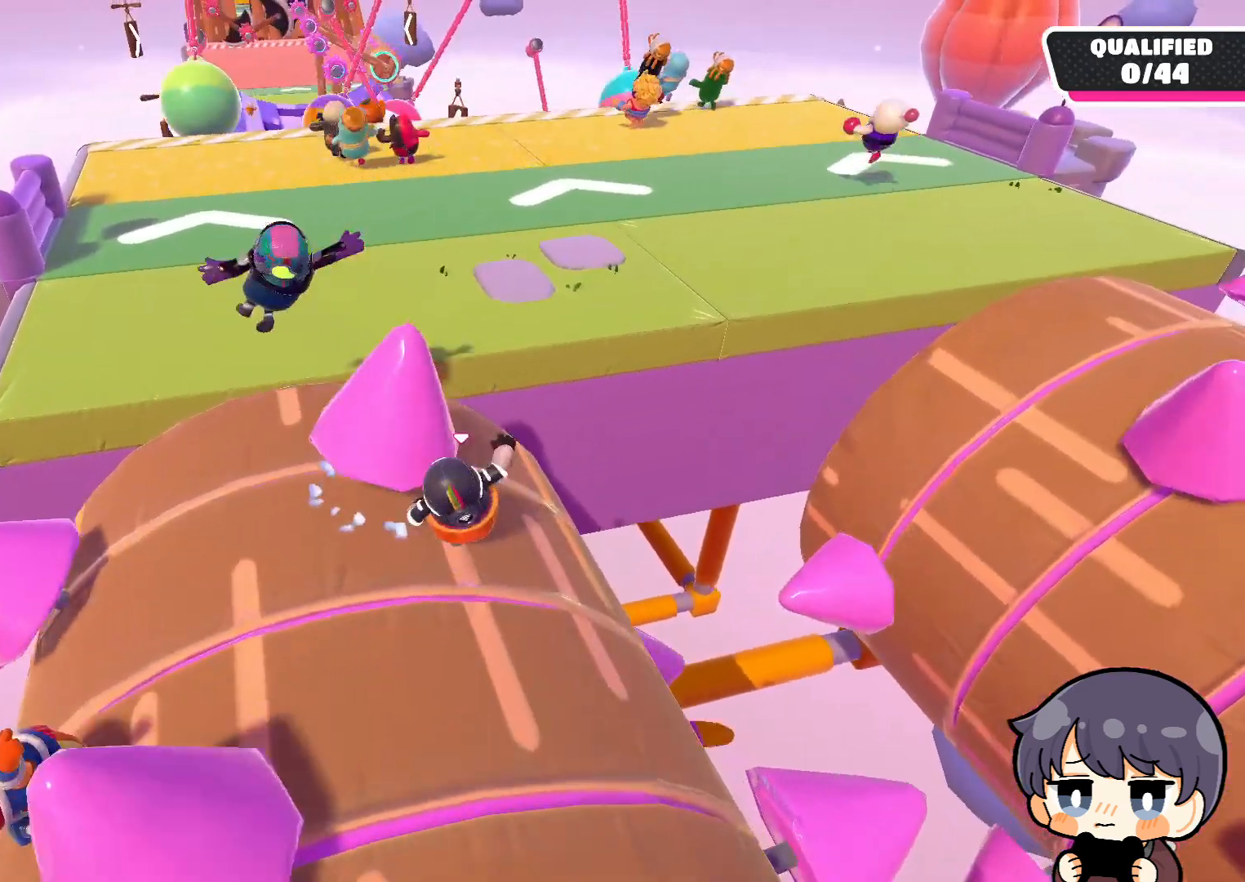
{"buttons": [], "left_stick": "up", "right_stick": "center", "events": [[283, "CROSS", "down"], [383, "CROSS", "up"]]}
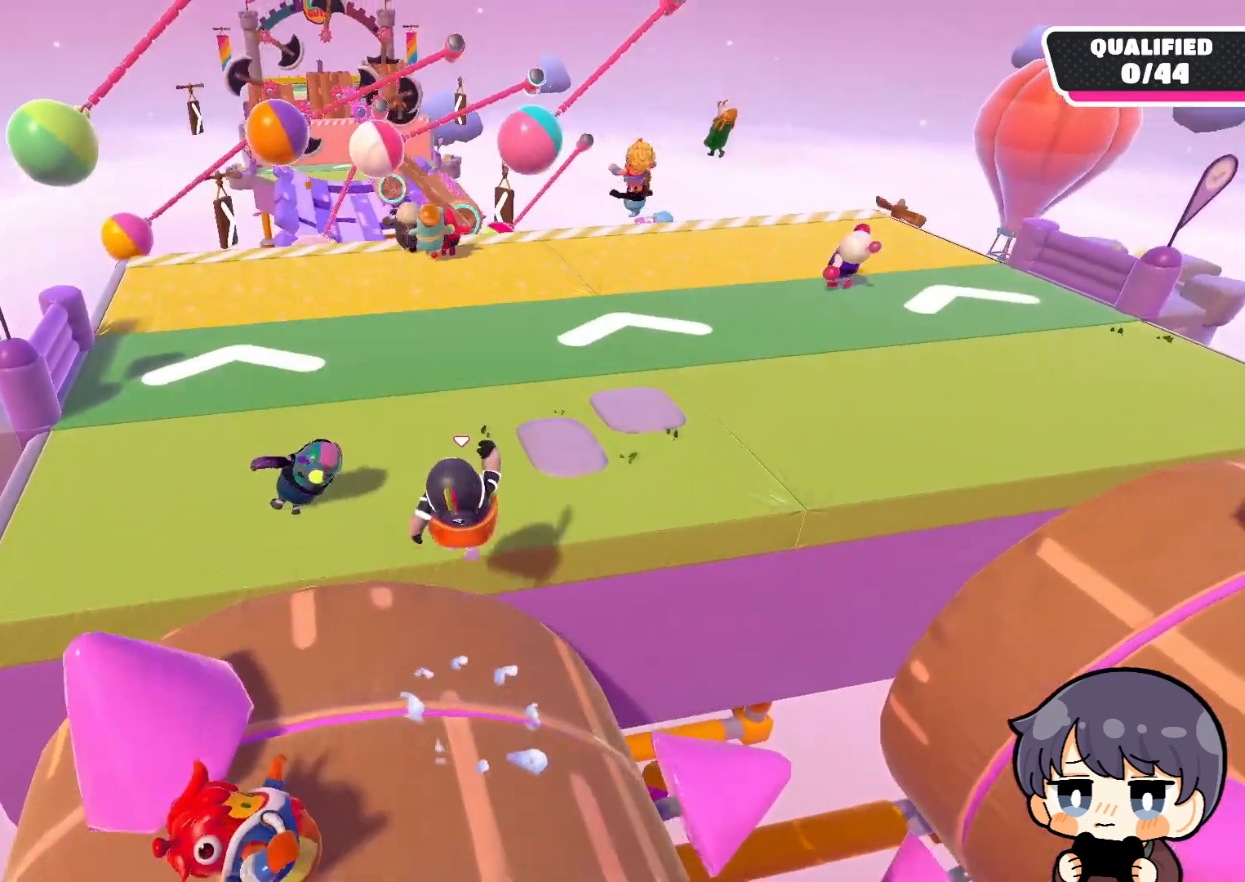
{"buttons": [], "left_stick": "right", "right_stick": "right", "events": [[450, "right_stick", "right"], [483, "left_stick", "right"]]}
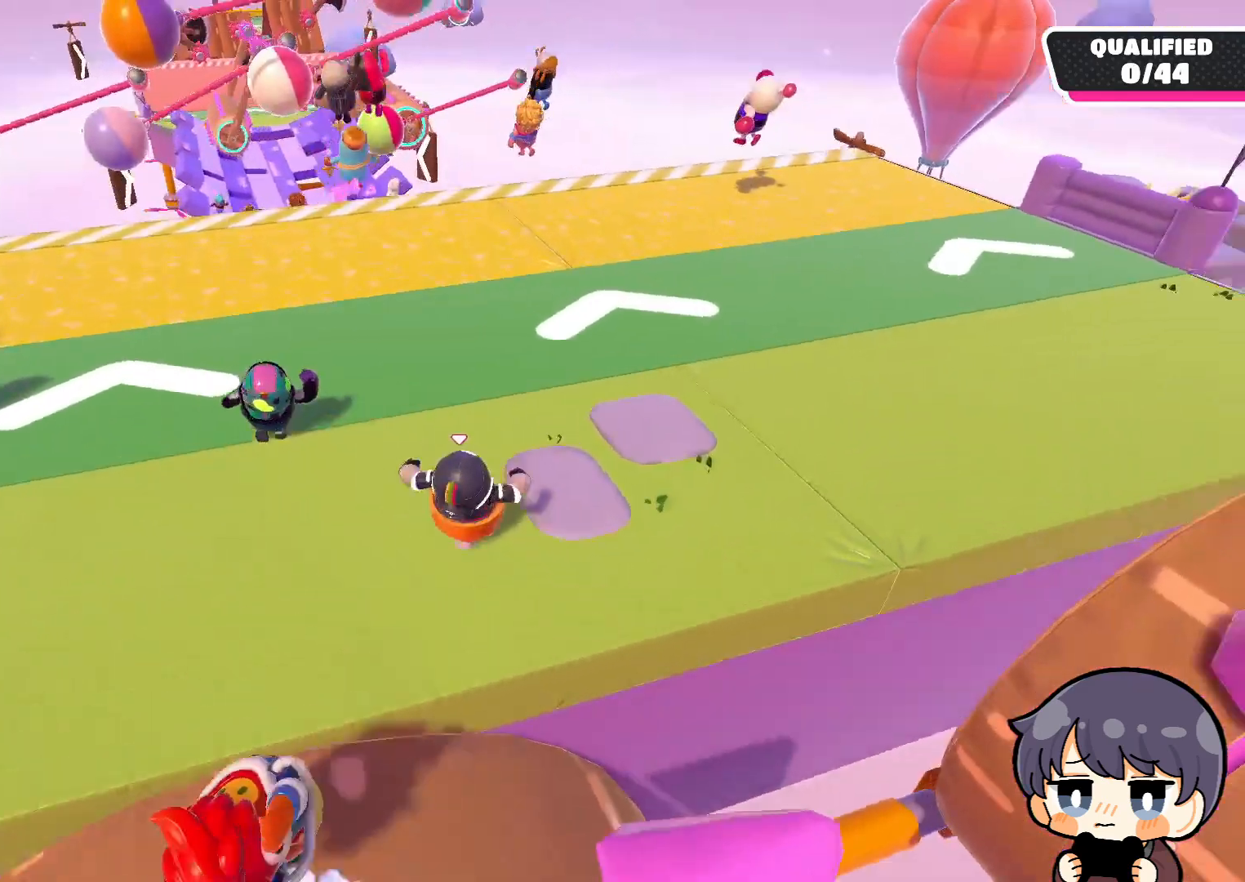
{"buttons": [], "left_stick": "up", "right_stick": "left", "events": [[50, "left_stick", "down-right"], [150, "left_stick", "down-left"], [283, "left_stick", "up-left"], [317, "right_stick", "left"], [483, "left_stick", "up"]]}
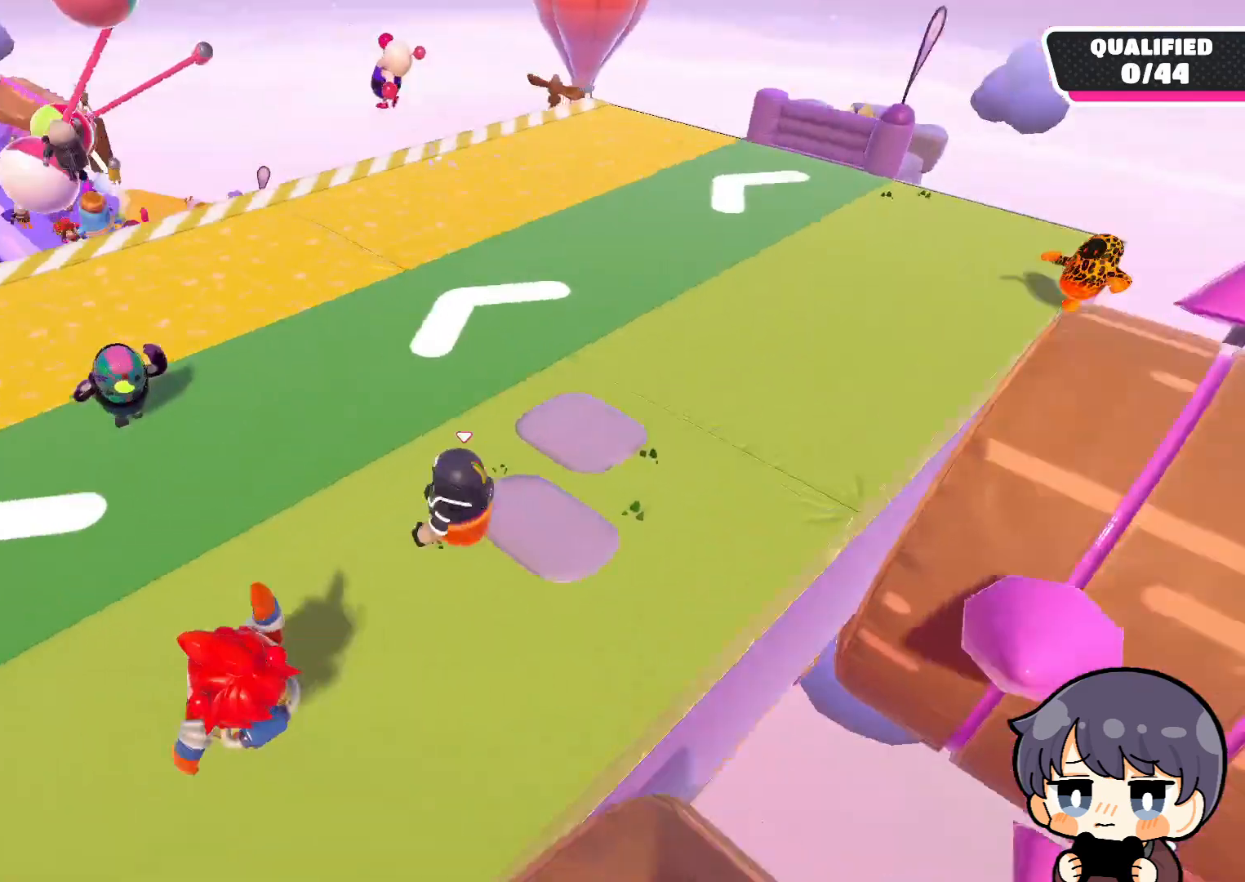
{"buttons": [], "left_stick": "up", "right_stick": "center", "events": [[83, "right_stick", "center"], [283, "CROSS", "down"], [350, "CROSS", "up"]]}
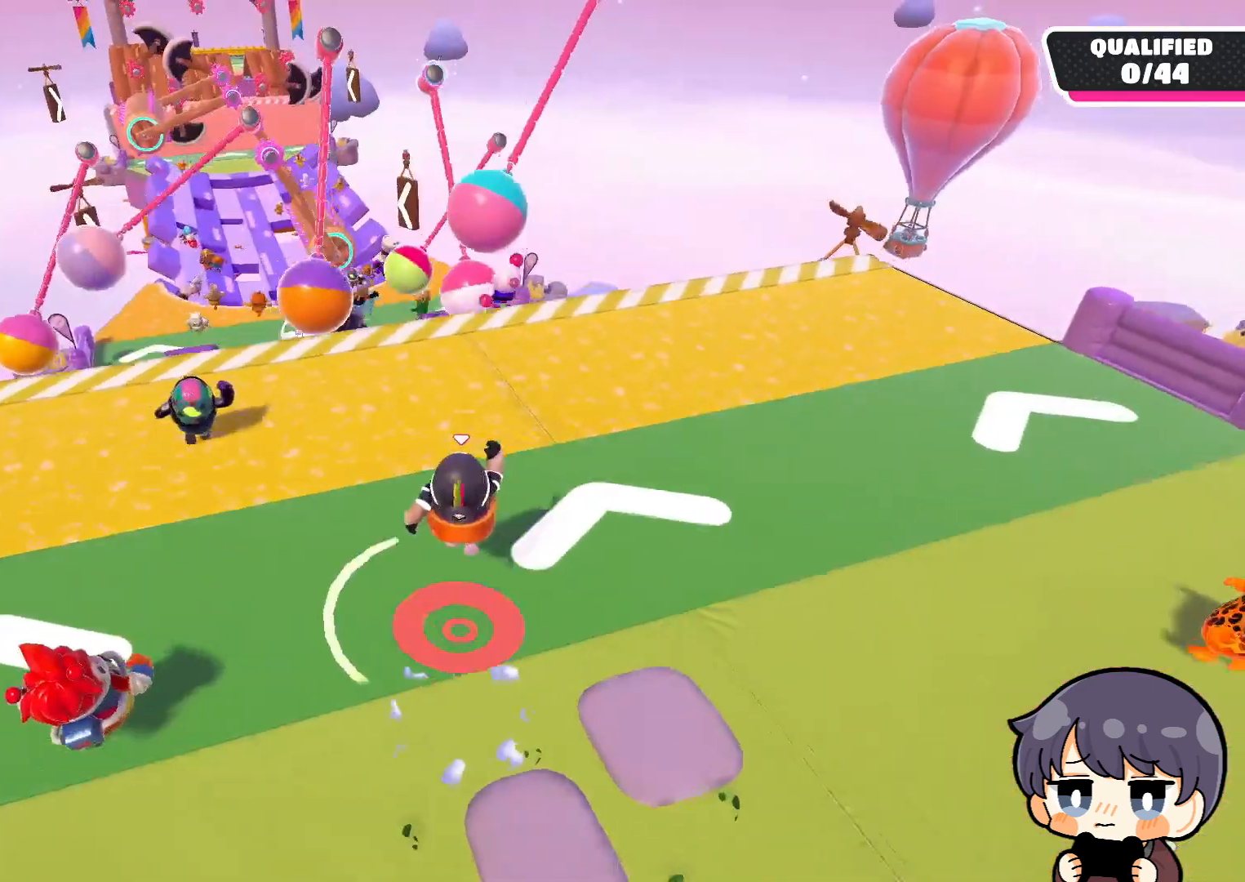
{"buttons": [], "left_stick": "up", "right_stick": "center", "events": []}